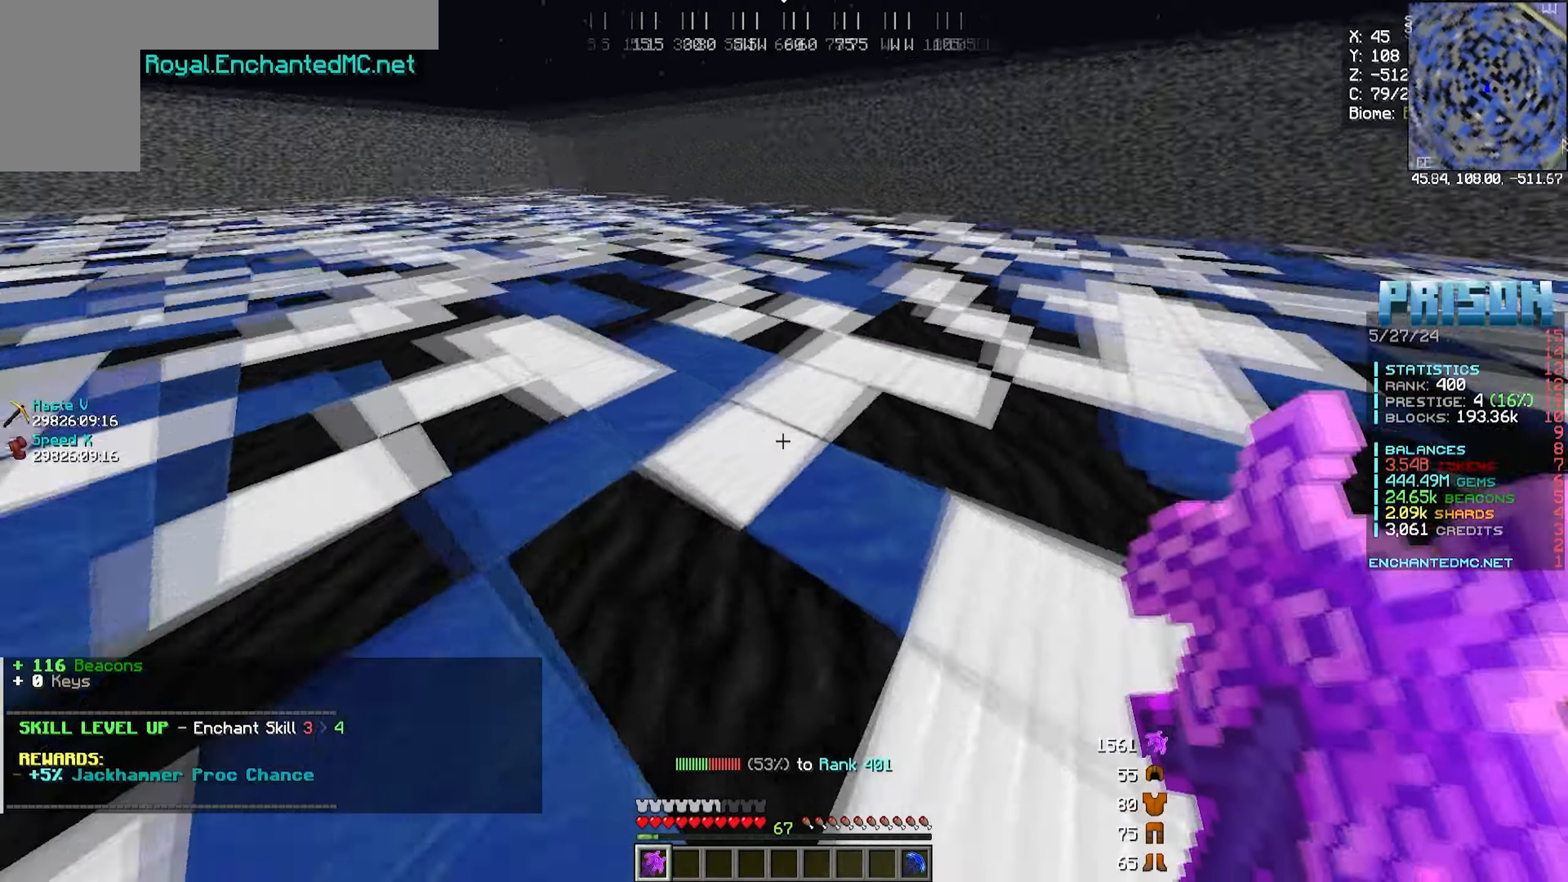
Gameplay with keyboard and mouse; each line is a JSON object with the keys and mouse buttons held at the frame after it. "events" lists presses ("down") and releases ("up") of "a", "d", "s", "w", "mouse_left" and "mouse_right" between this image and that frame as [ms after this image, input, new state], when the widget could be followed in between. "mouse_left", "mouse_right" = the "left", "right" buttons of the "mouse" list. No other keys are recorded. Fast repeated clicks can show as one long hold. Mouse movement is not recorded.
{"keys": [], "mouse": [], "events": [[17, "a", "down"], [33, "w", "down"], [150, "a", "up"], [200, "w", "up"]]}
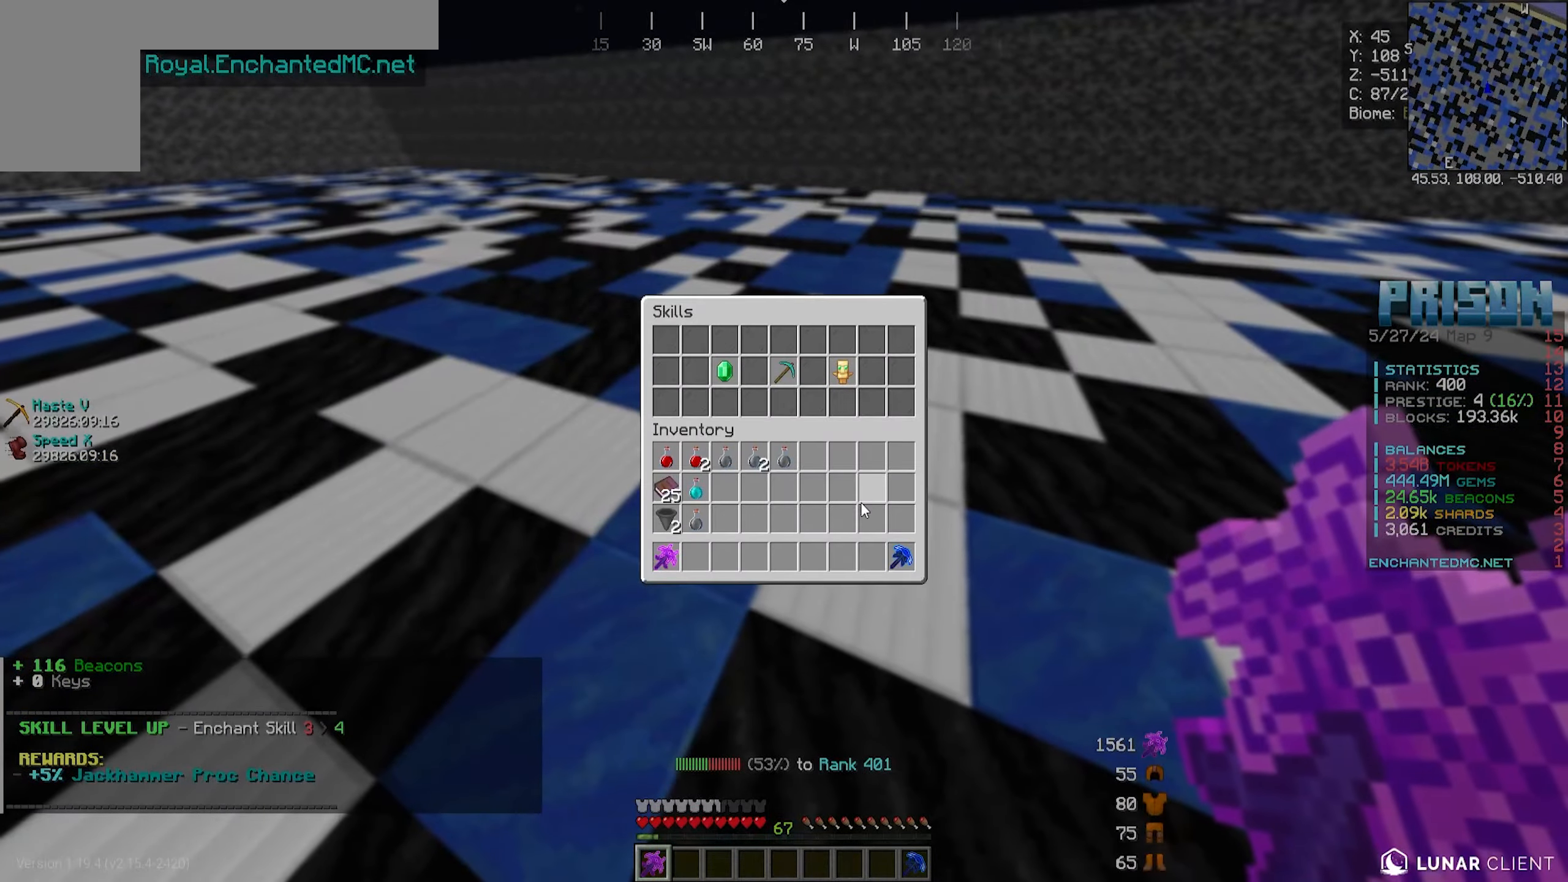
{"keys": ["a", "w"], "mouse": ["left"], "events": [[267, "a", "down"], [283, "w", "down"], [367, "mouse_left", "down"]]}
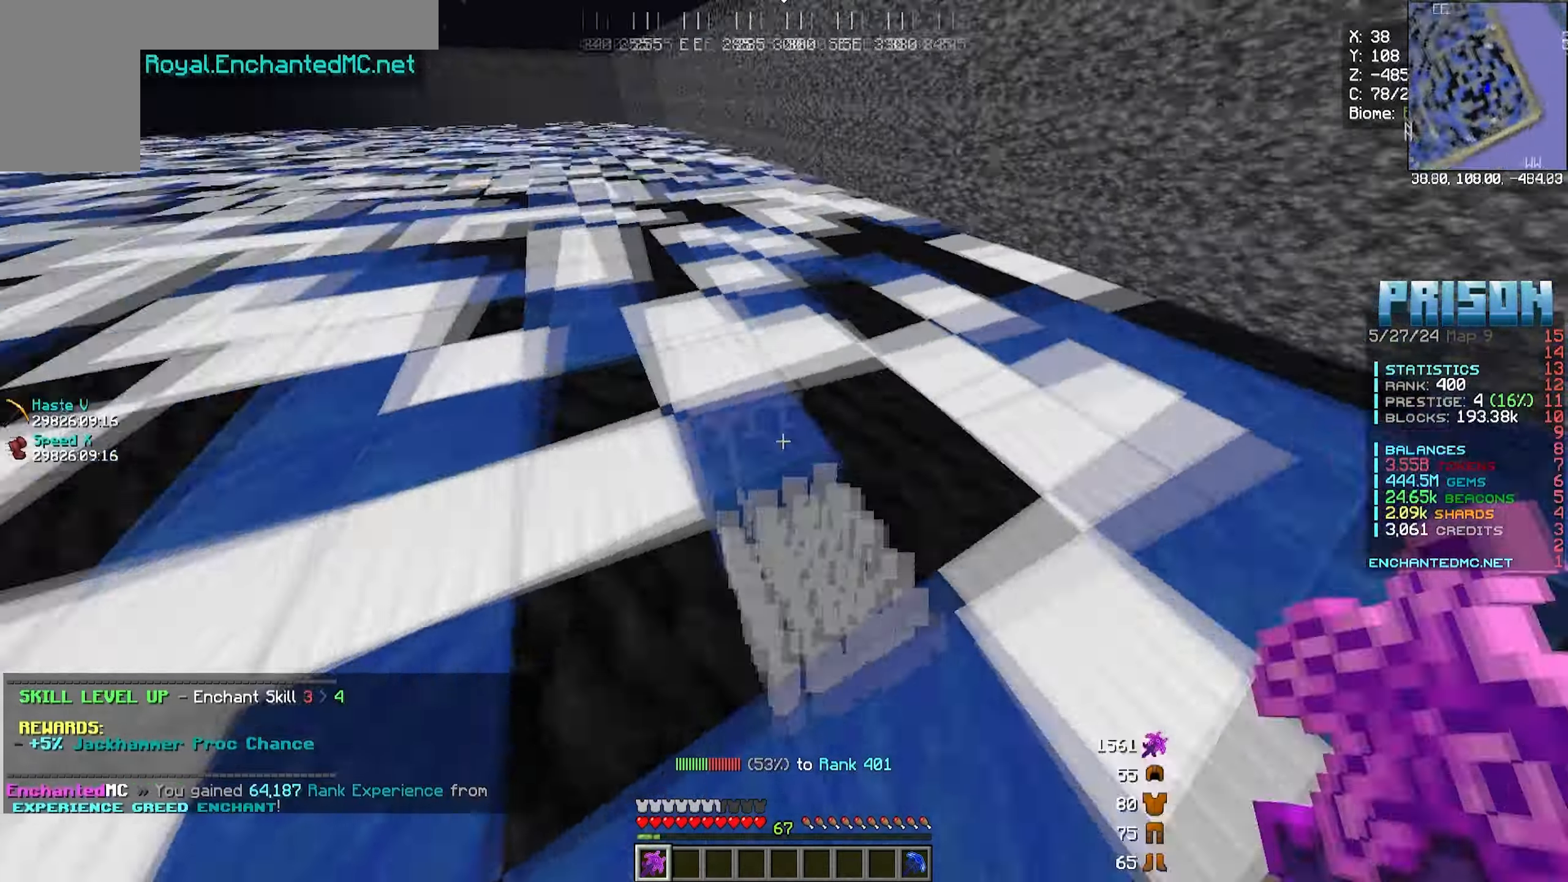
{"keys": ["a", "w"], "mouse": ["left"], "events": []}
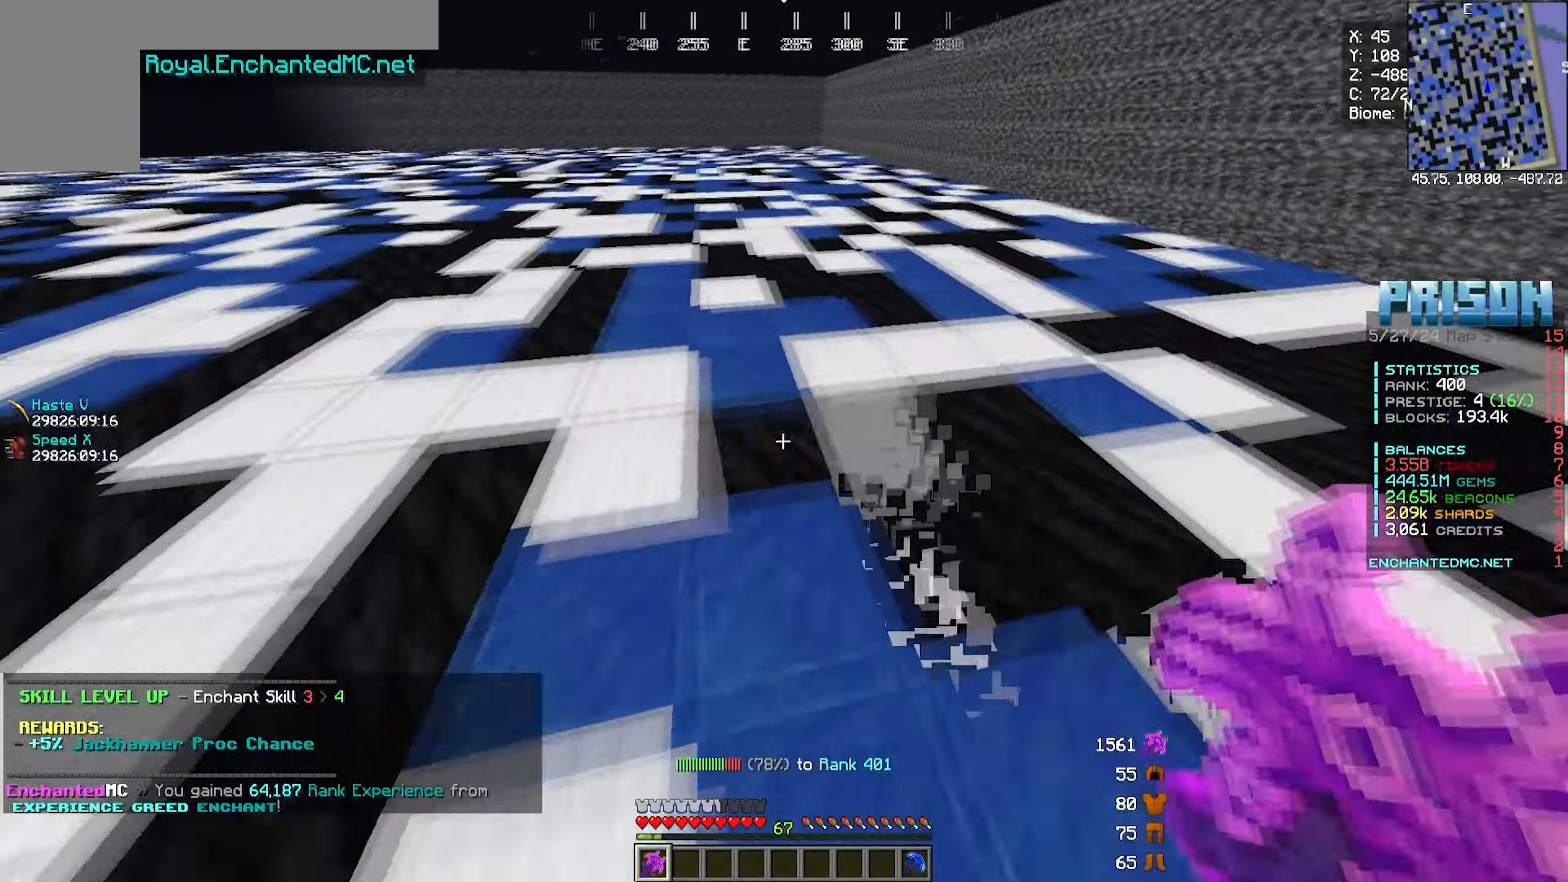
{"keys": ["a", "w"], "mouse": ["left"], "events": []}
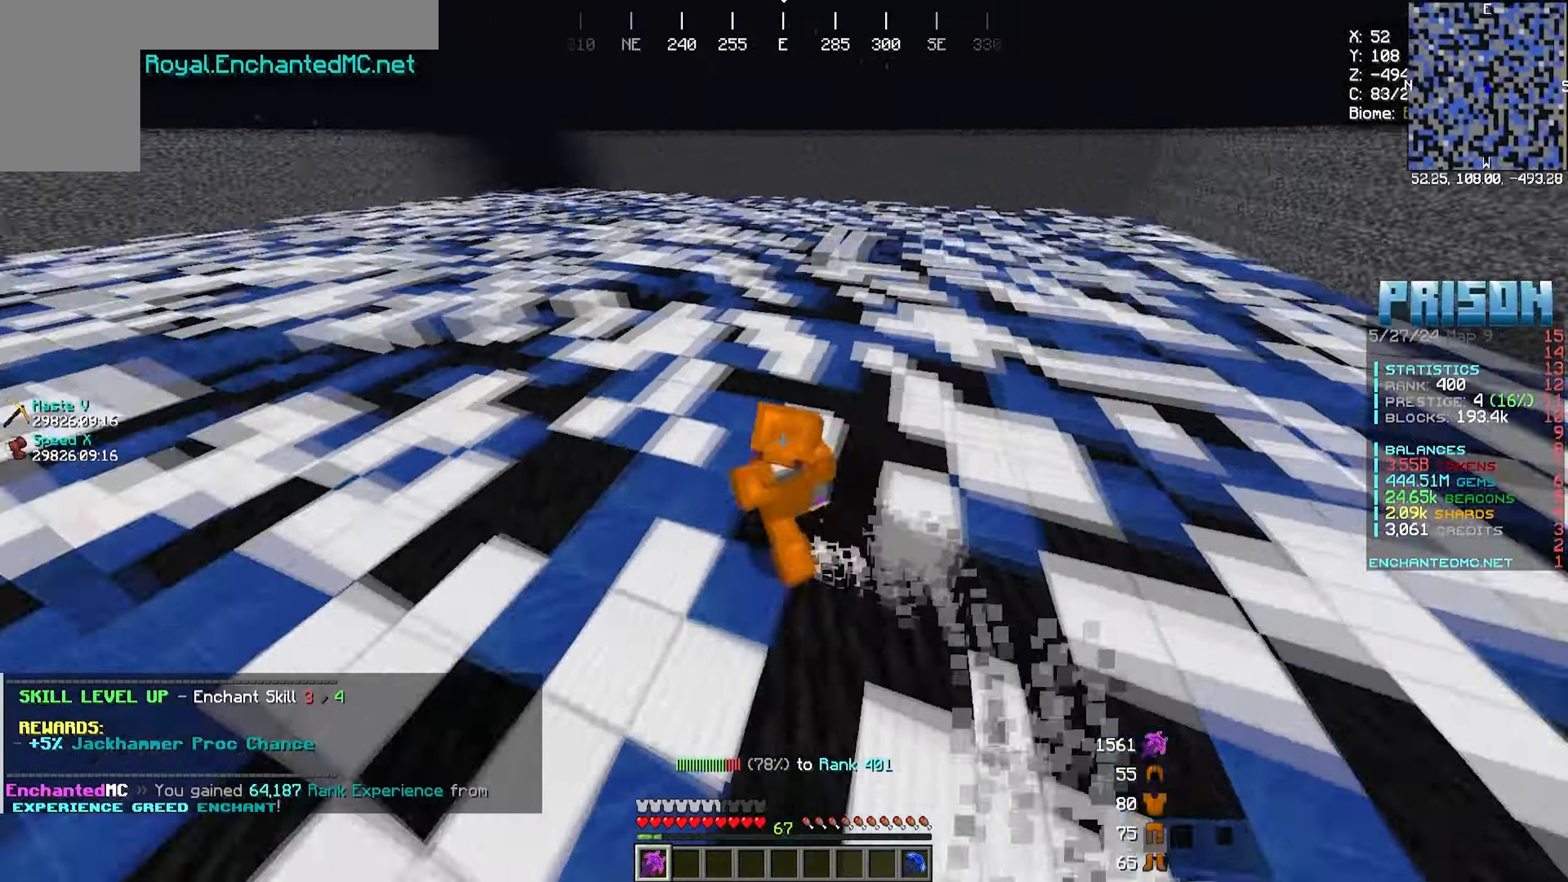
{"keys": ["a", "w"], "mouse": ["left"], "events": []}
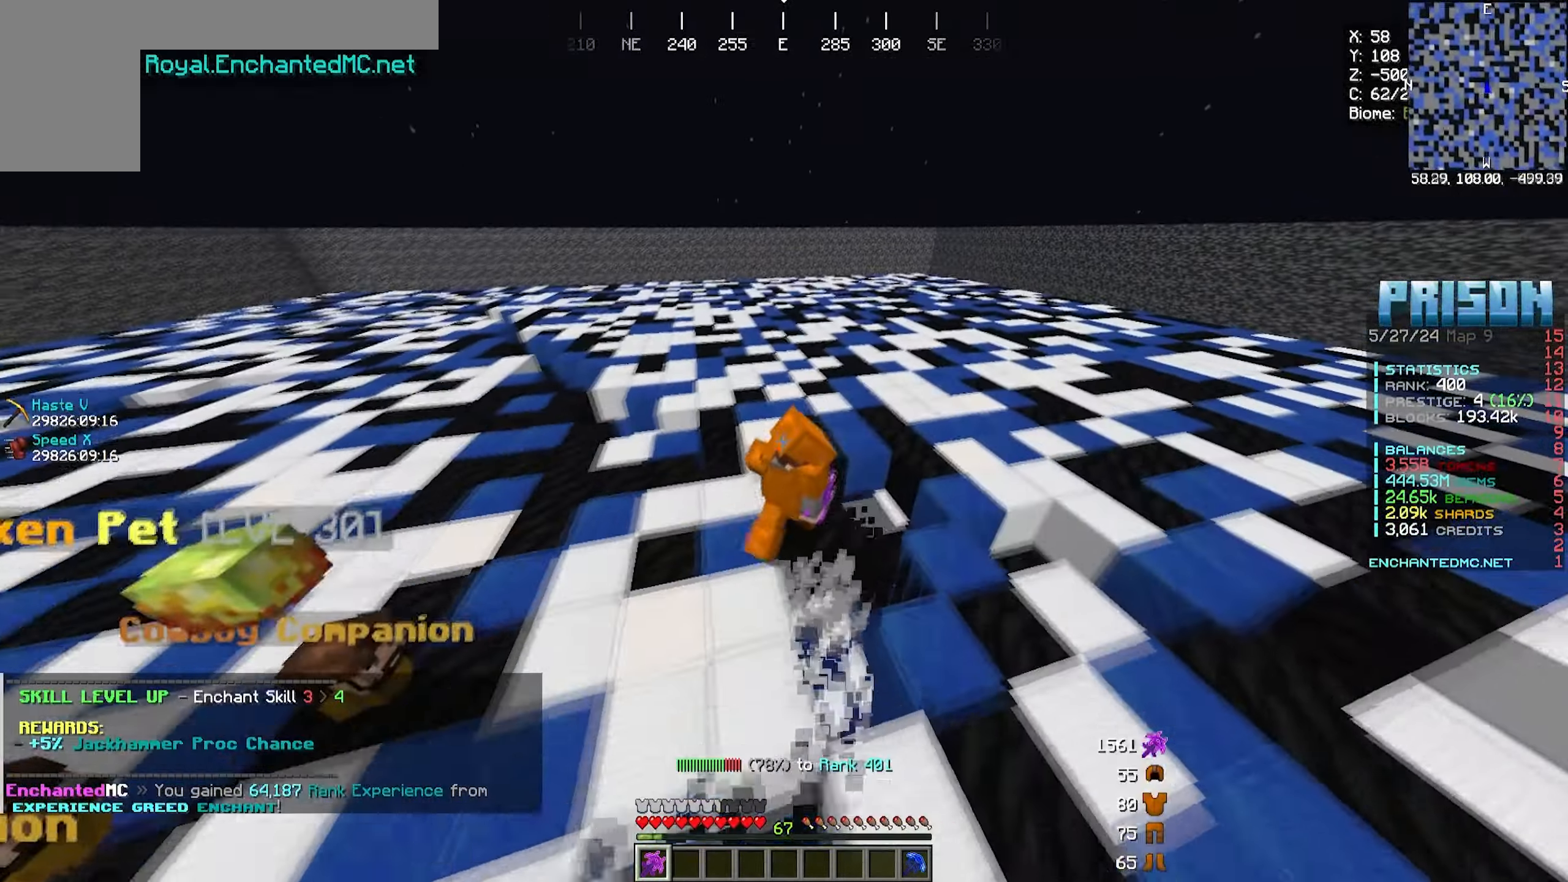
{"keys": ["a", "w"], "mouse": ["left"], "events": []}
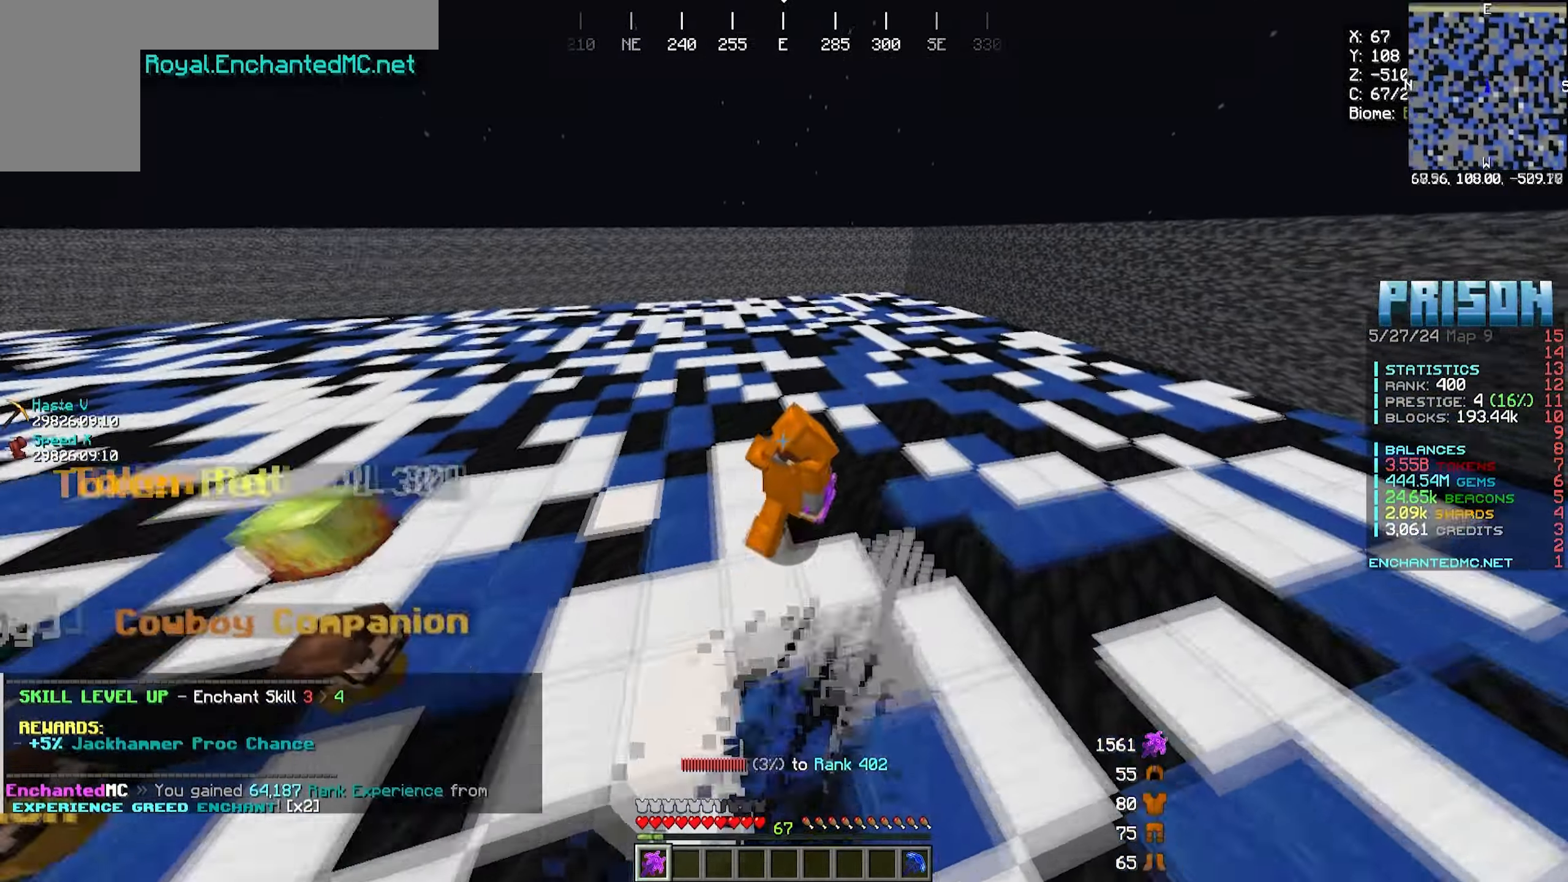
{"keys": ["a", "w"], "mouse": ["left"], "events": []}
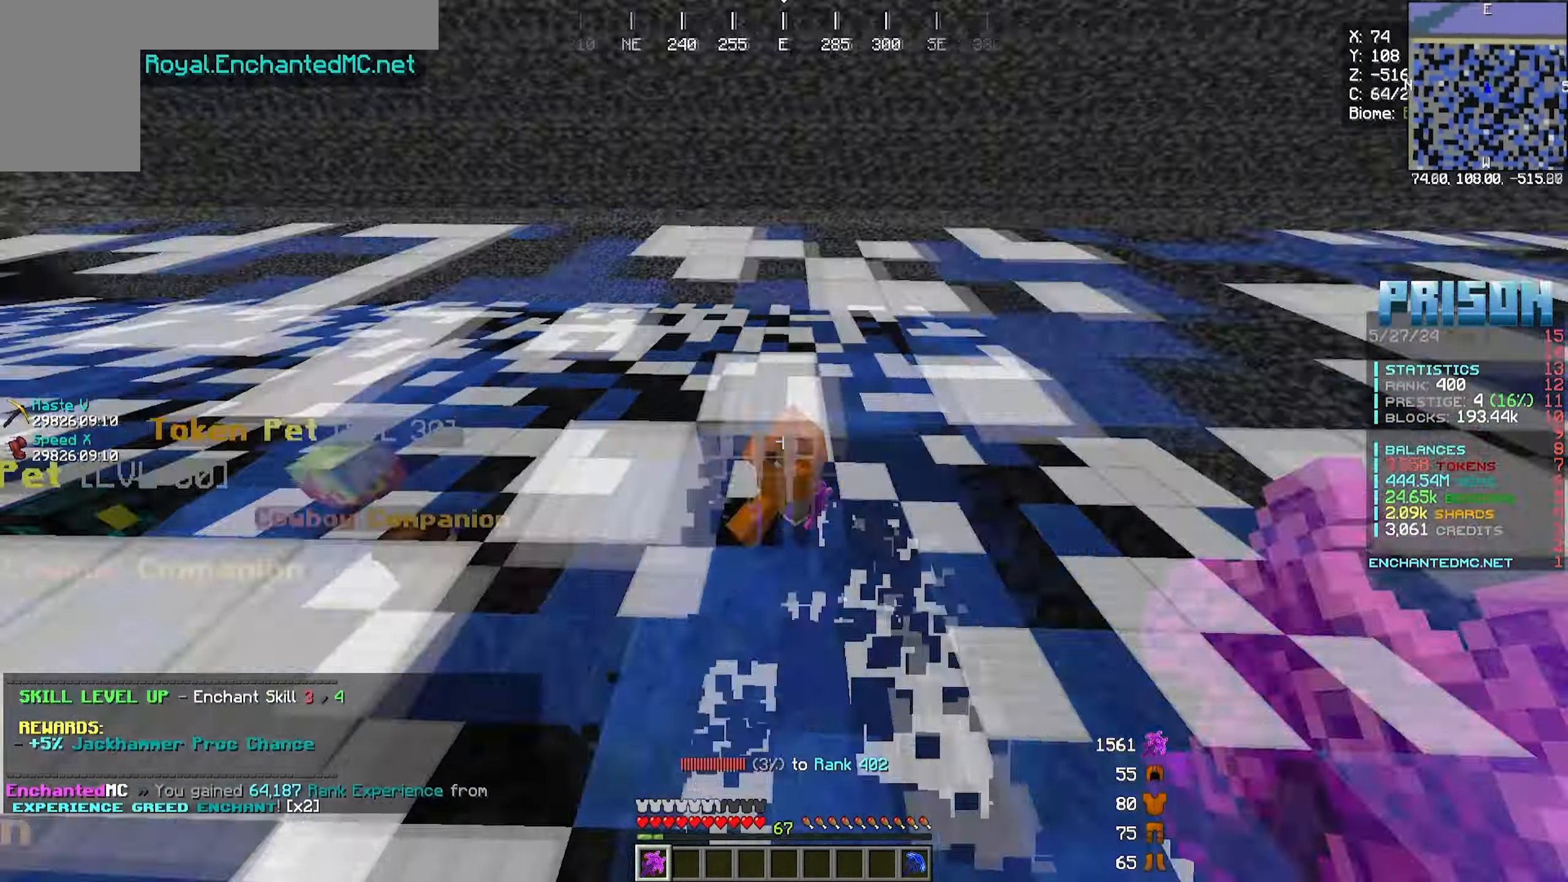
{"keys": ["a", "w"], "mouse": ["left"], "events": []}
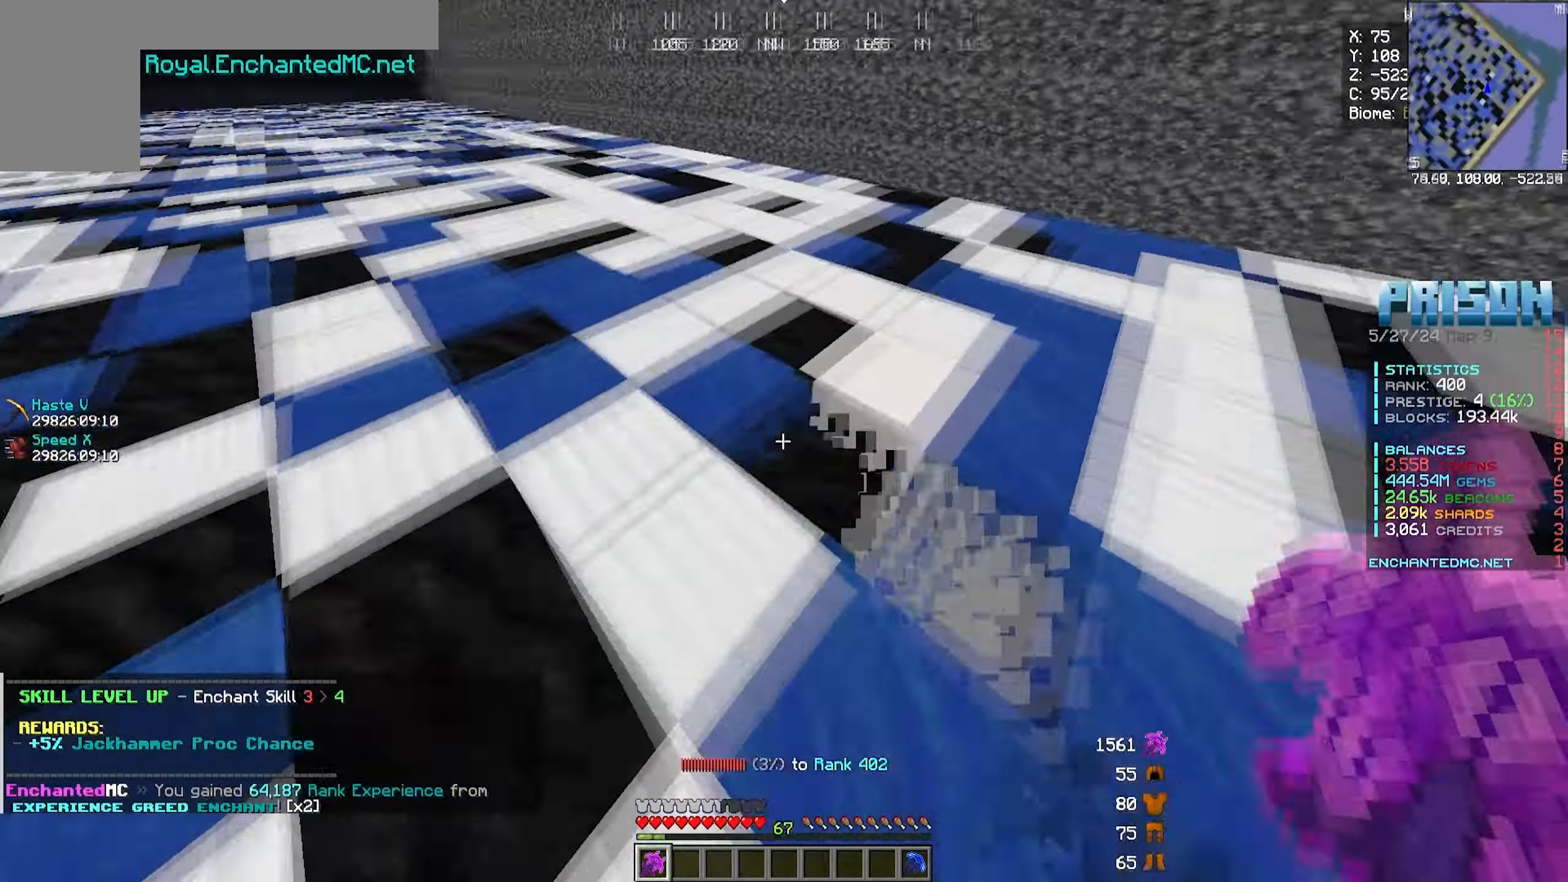
{"keys": ["a", "w"], "mouse": ["left"], "events": []}
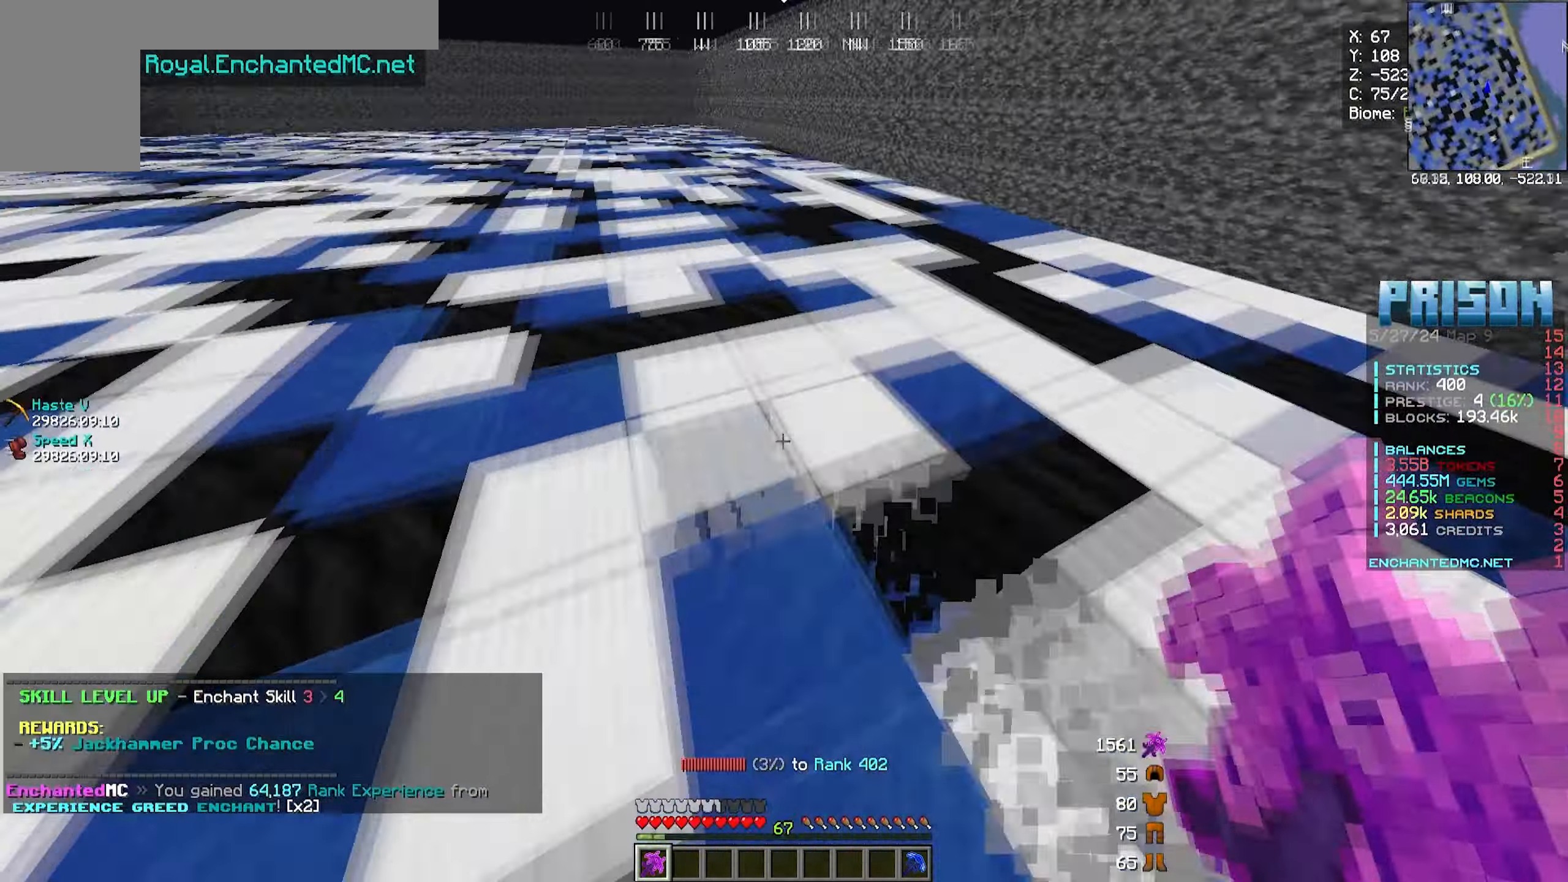
{"keys": ["a", "w"], "mouse": ["left"], "events": []}
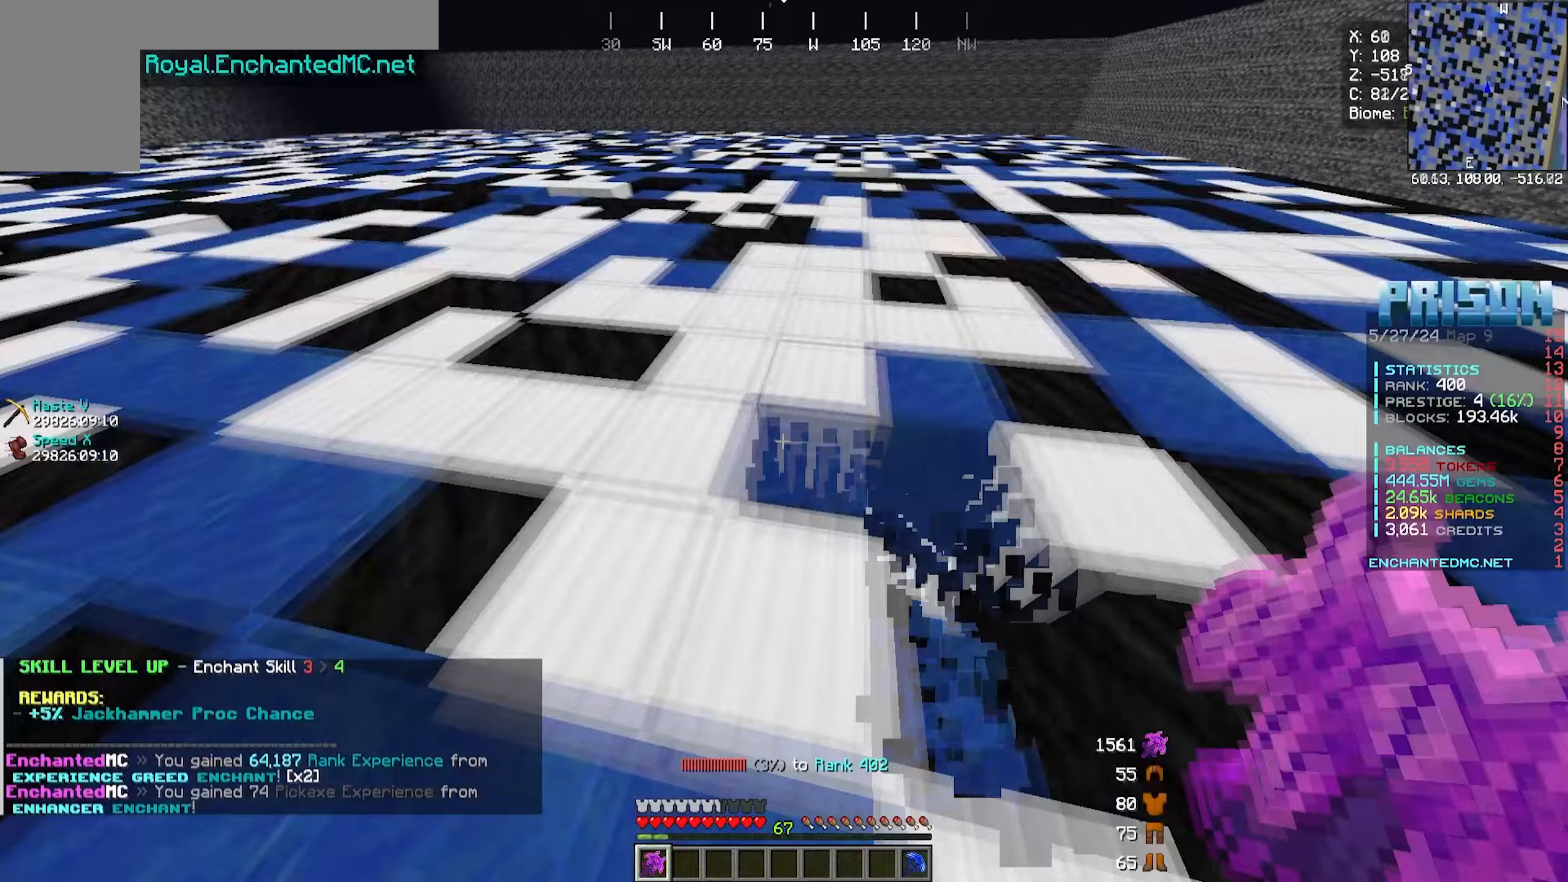
{"keys": ["a", "w"], "mouse": ["left"], "events": []}
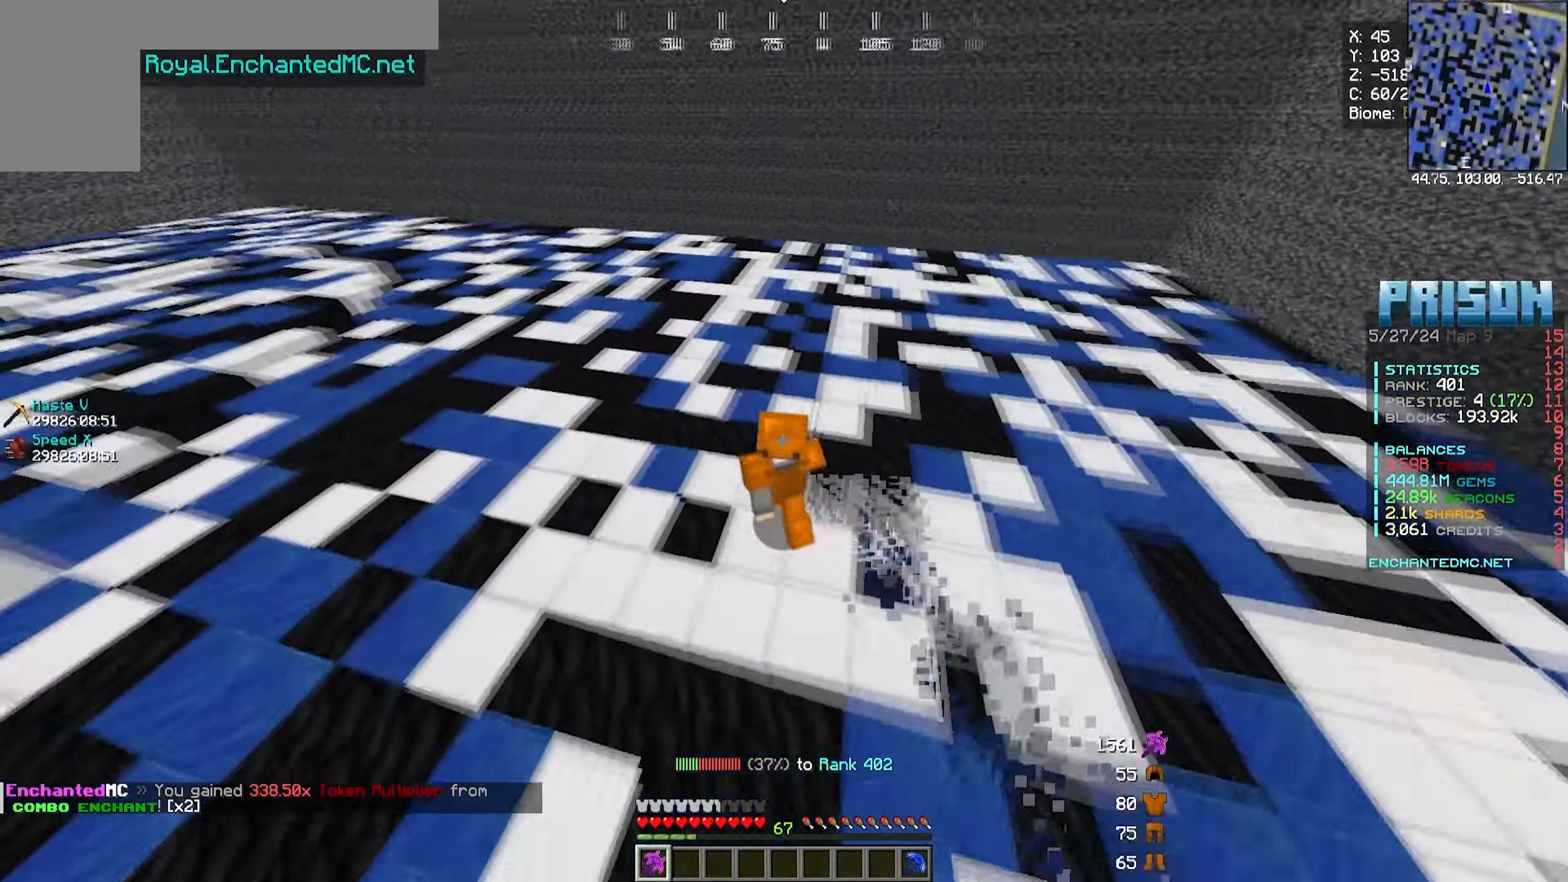
{"keys": ["a", "w"], "mouse": ["left"], "events": []}
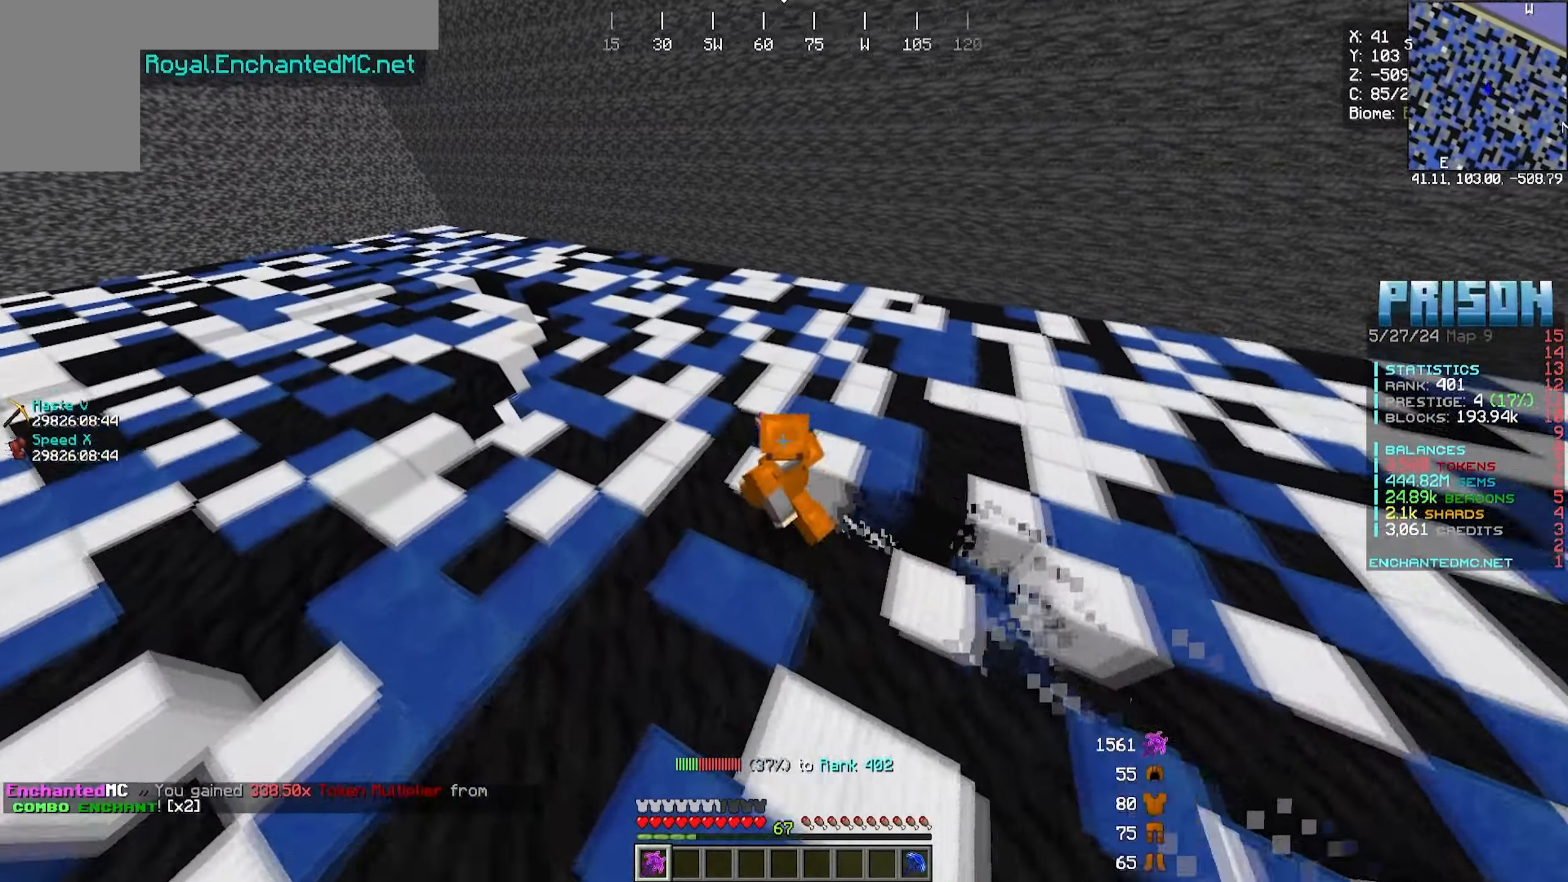
{"keys": ["a", "w"], "mouse": ["left"], "events": []}
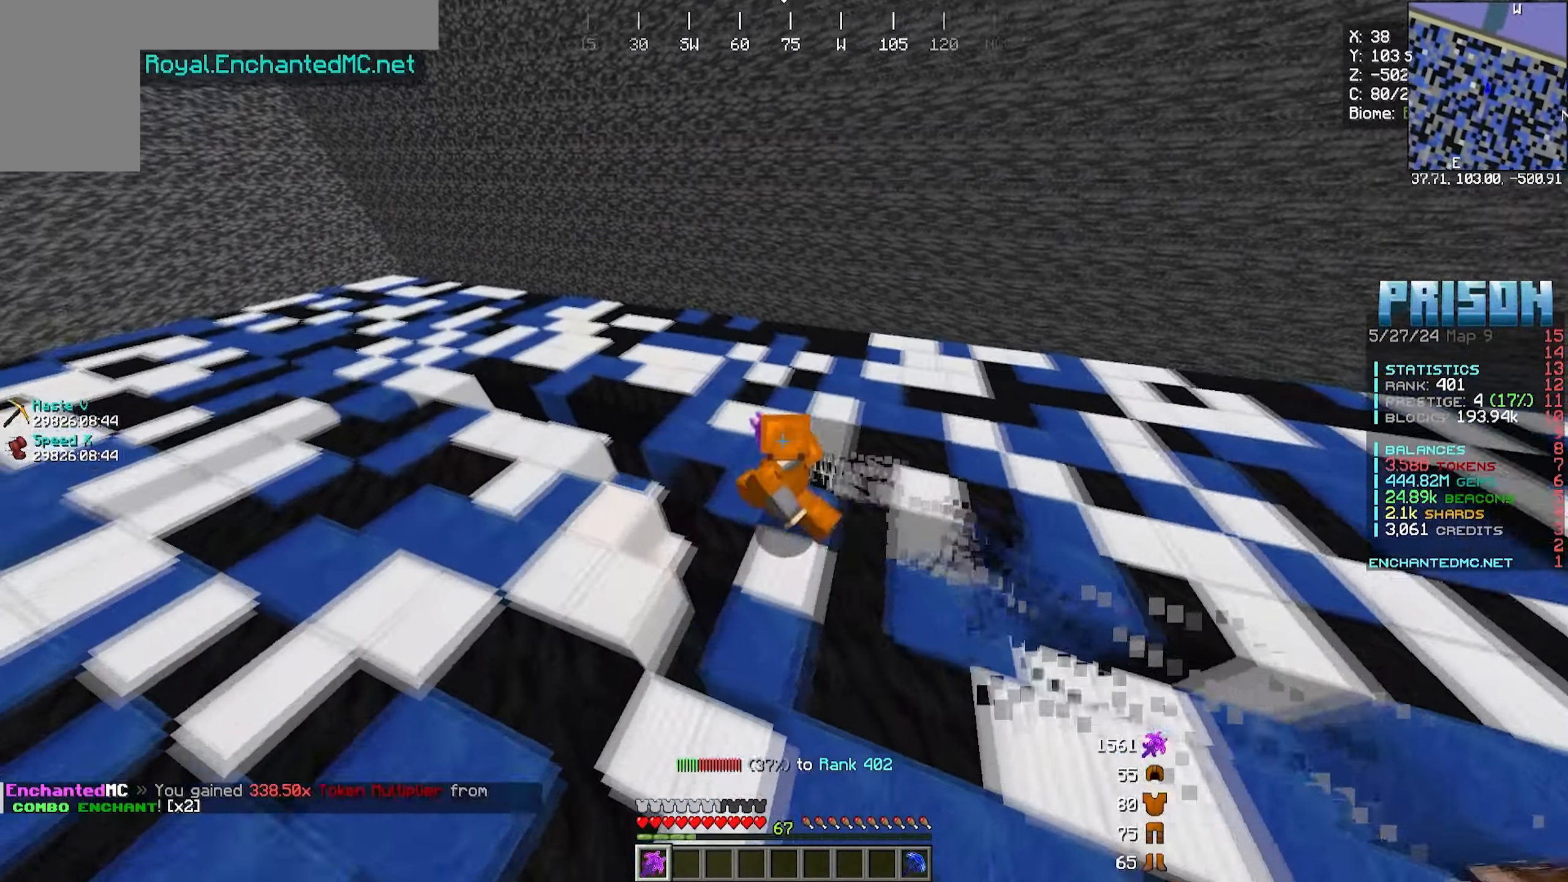
{"keys": ["a", "w"], "mouse": ["left"], "events": []}
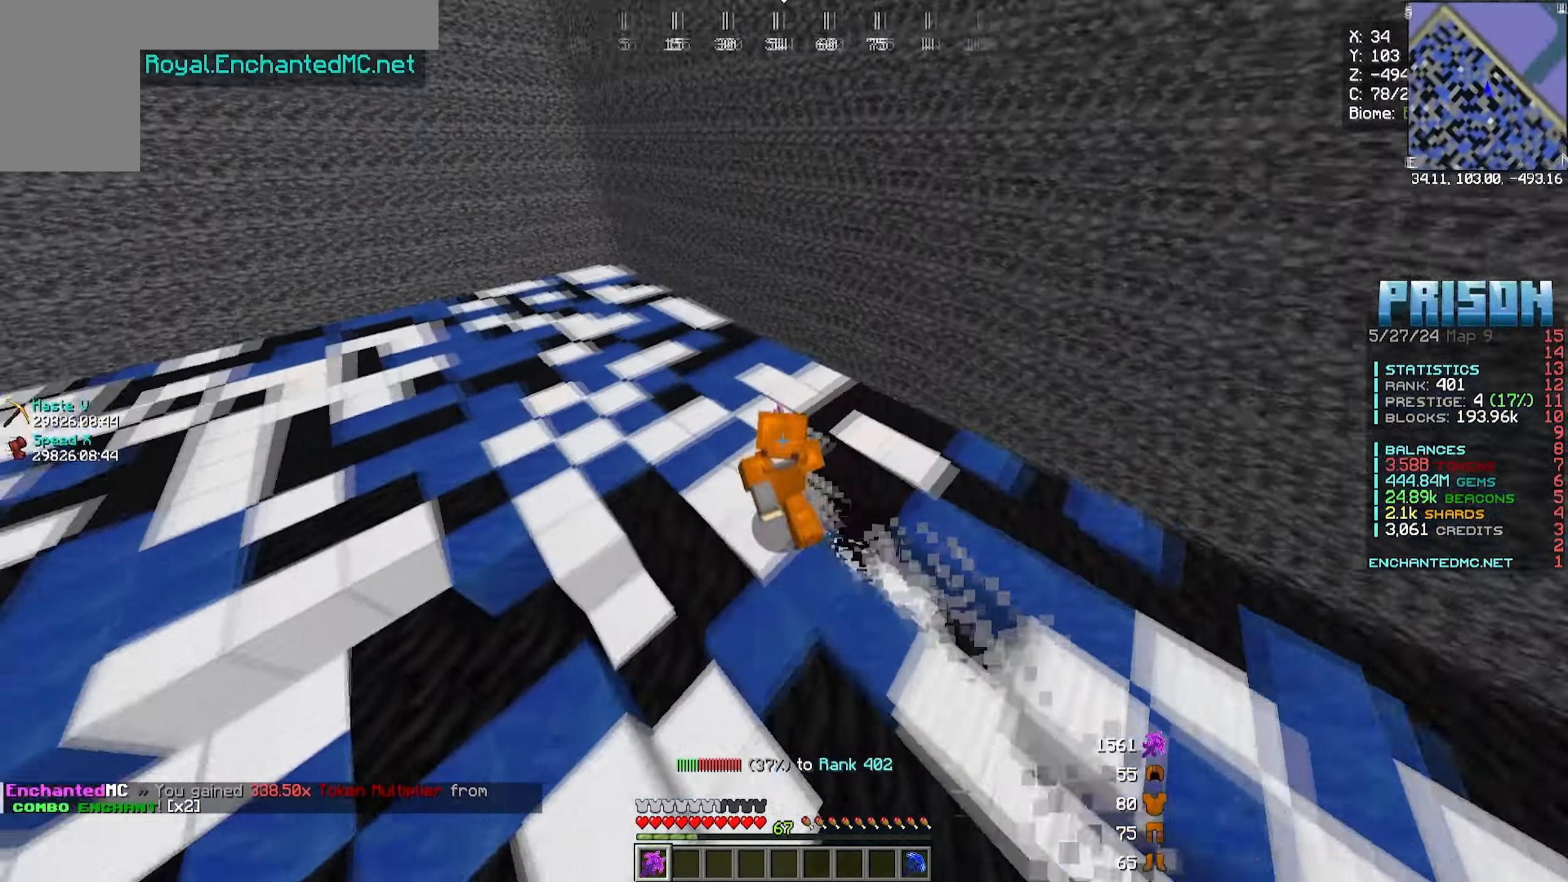
{"keys": ["a", "w"], "mouse": ["left"], "events": []}
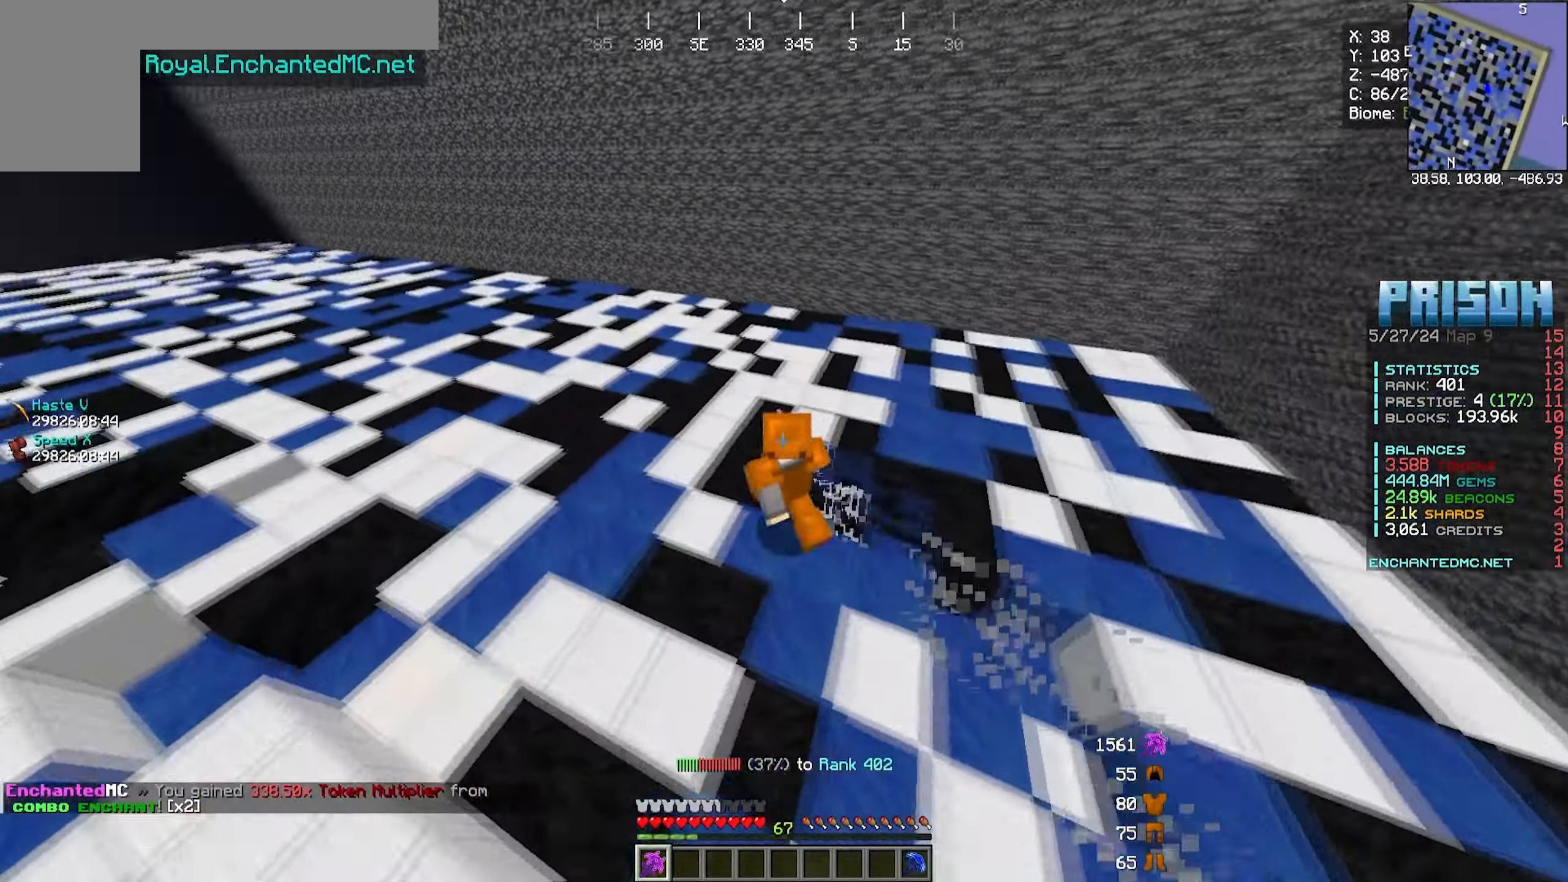
{"keys": ["a", "w"], "mouse": ["left"], "events": []}
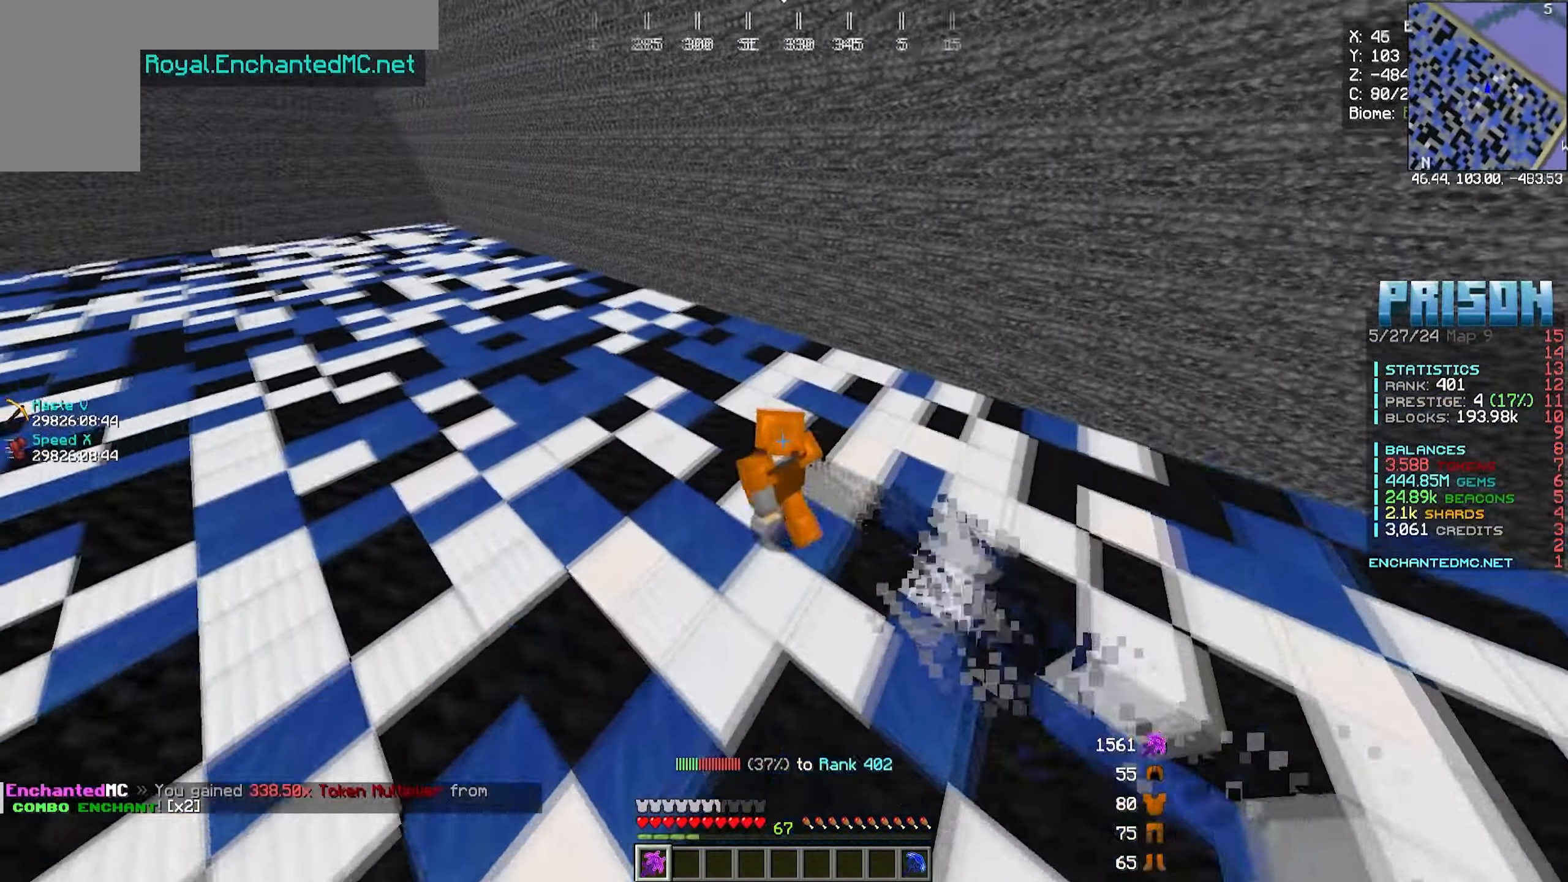
{"keys": ["a", "w"], "mouse": ["left"], "events": []}
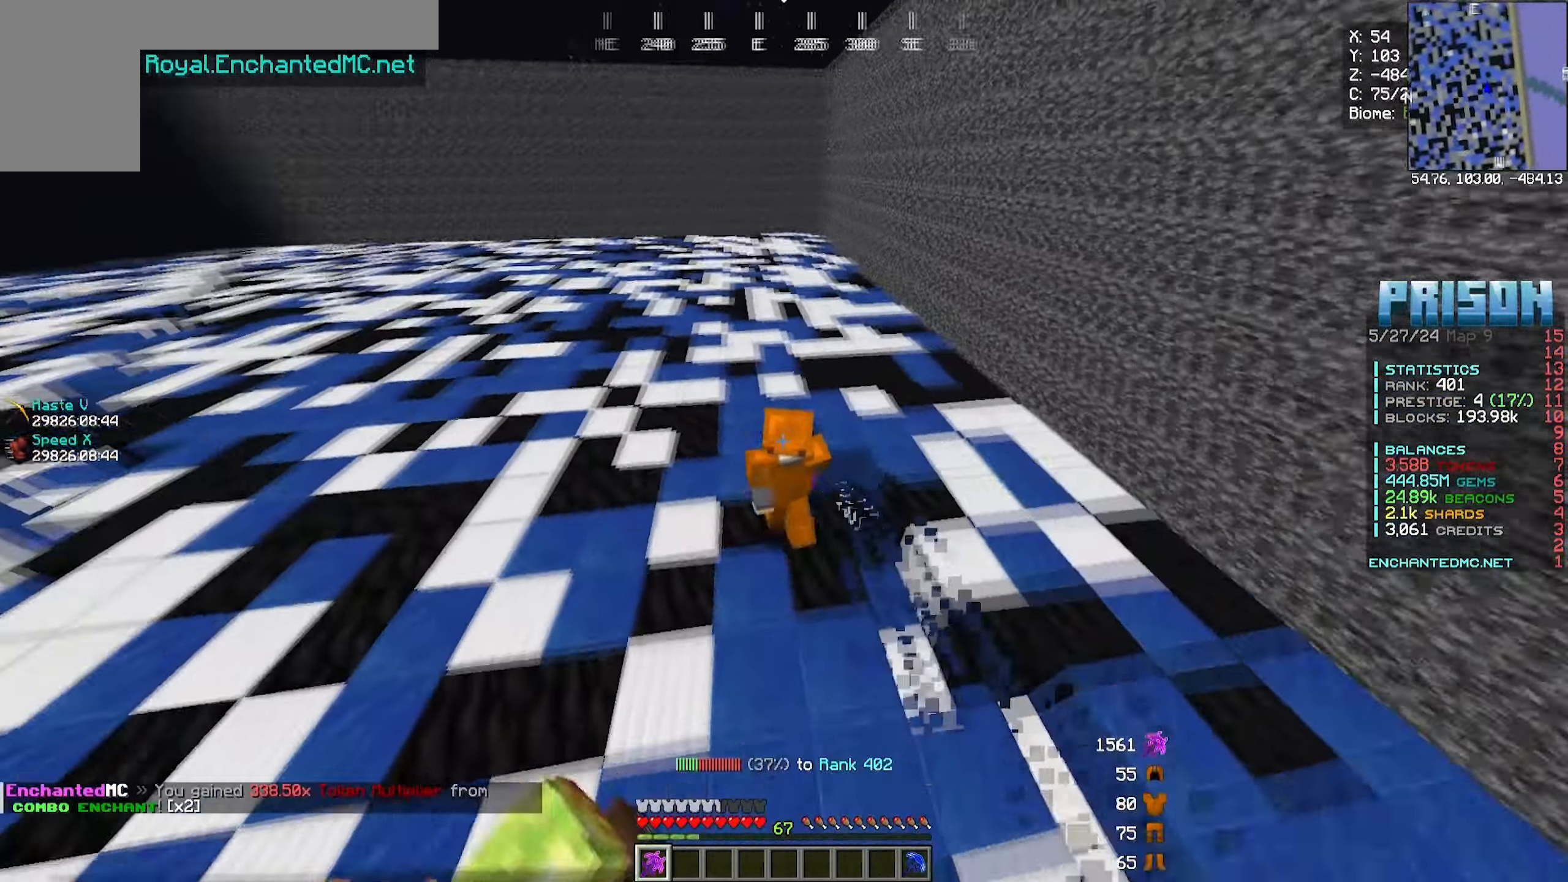
{"keys": ["a", "w"], "mouse": ["left"], "events": []}
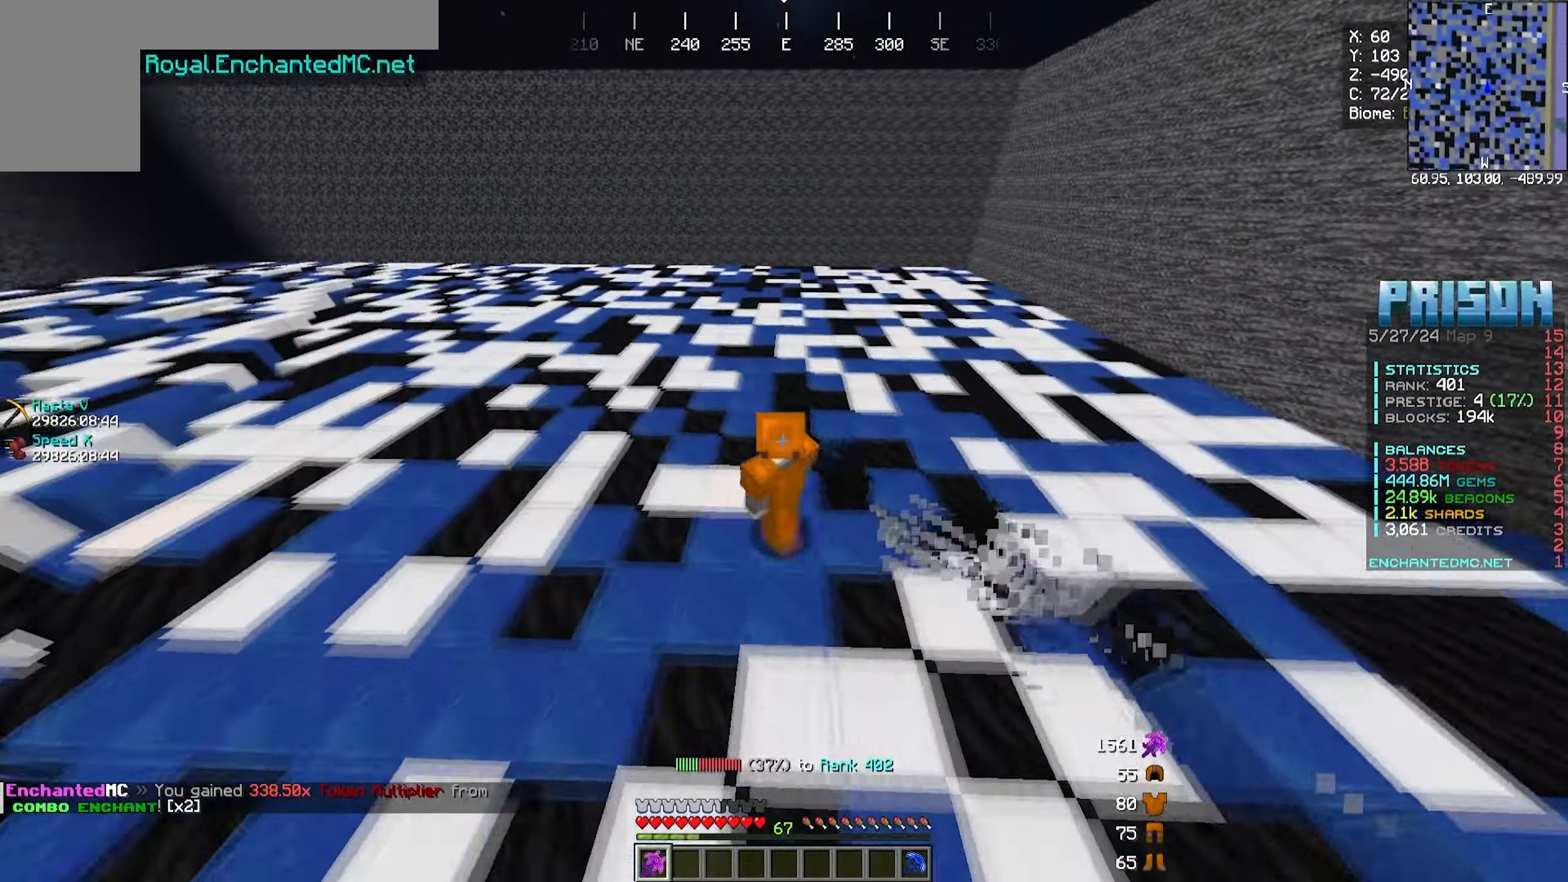
{"keys": ["a", "w"], "mouse": ["left"], "events": []}
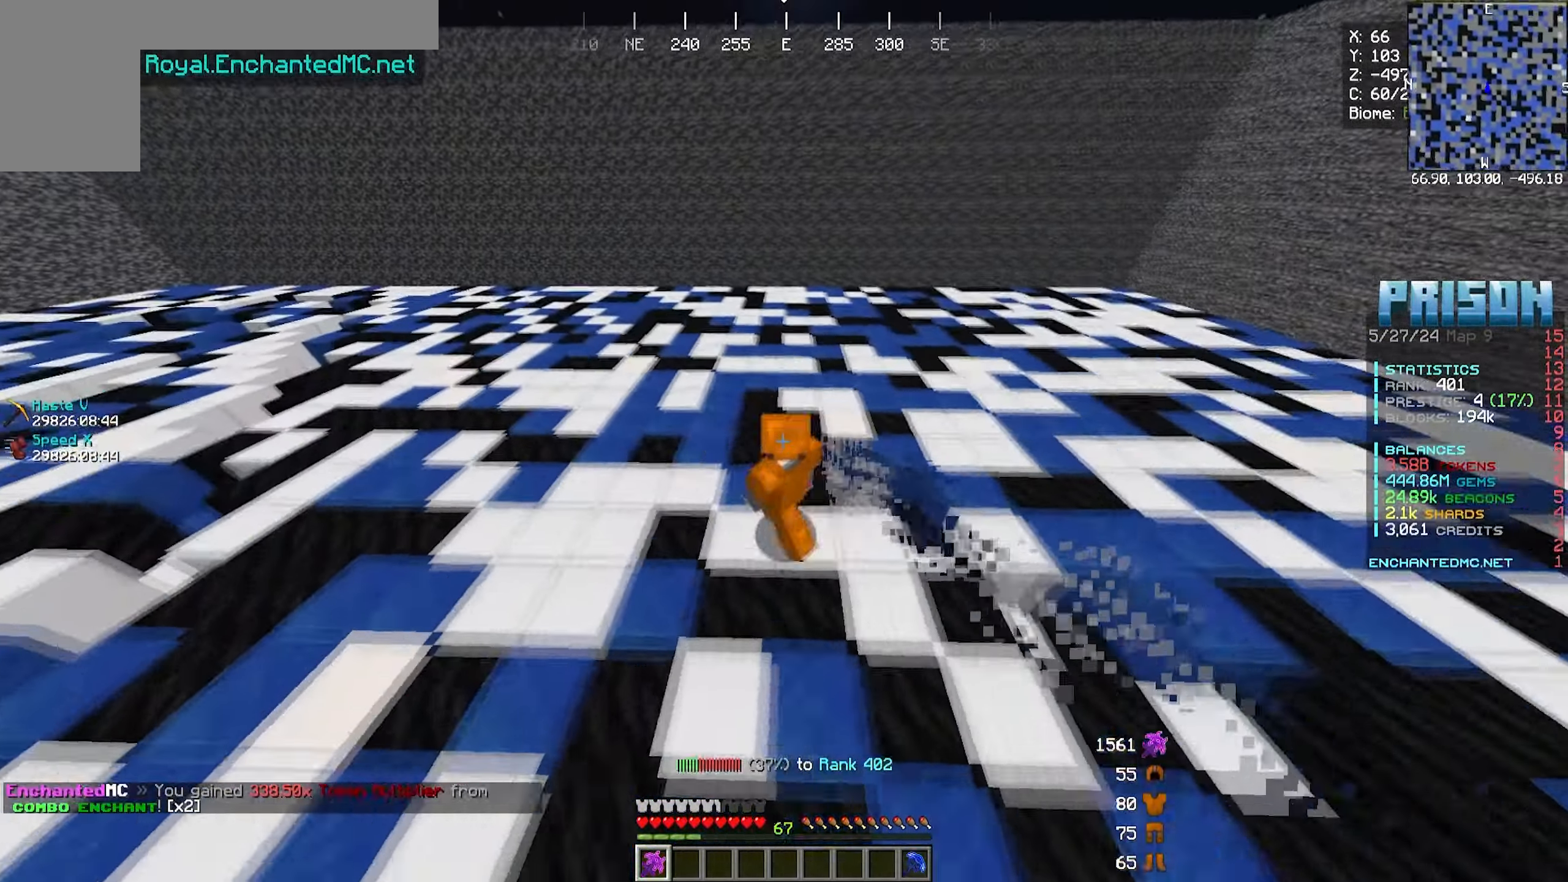
{"keys": ["a", "w"], "mouse": ["left"], "events": []}